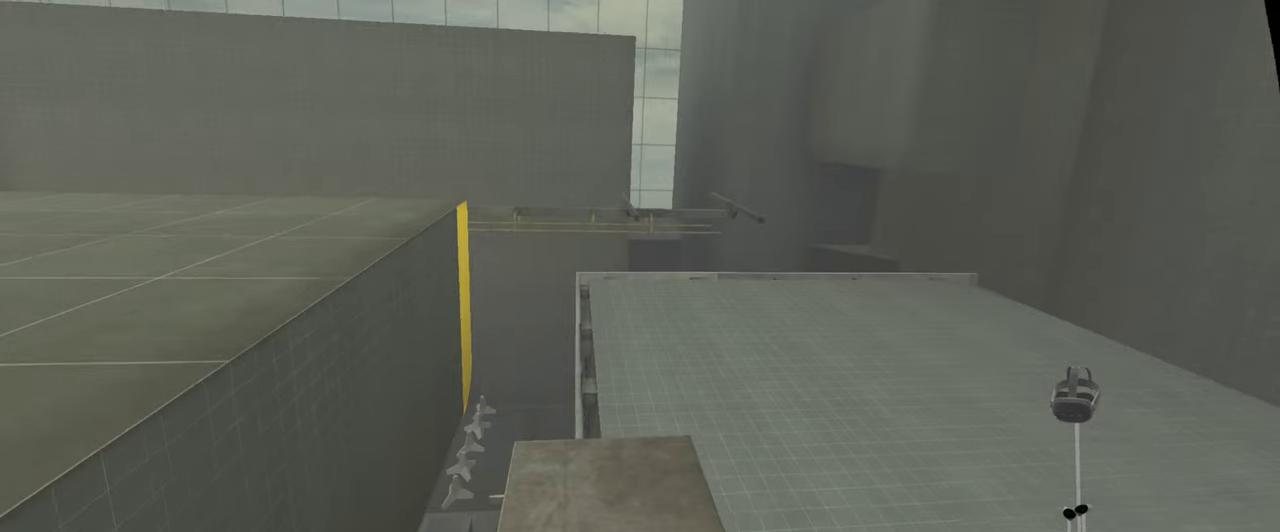
Gameplay with a controller; each line is a JSON object with the inputs held at the frame after it. "events" lists button and stick changes between this image and that frame as [ms after this image, input, new state], when the widget could be followed in between. This overlay highlights the sticks when they move; stick clicks (R3) are not distinguishable. Not read: L3 R1 R3 X.
{"buttons": [], "left_stick": "down", "right_stick": "down", "events": []}
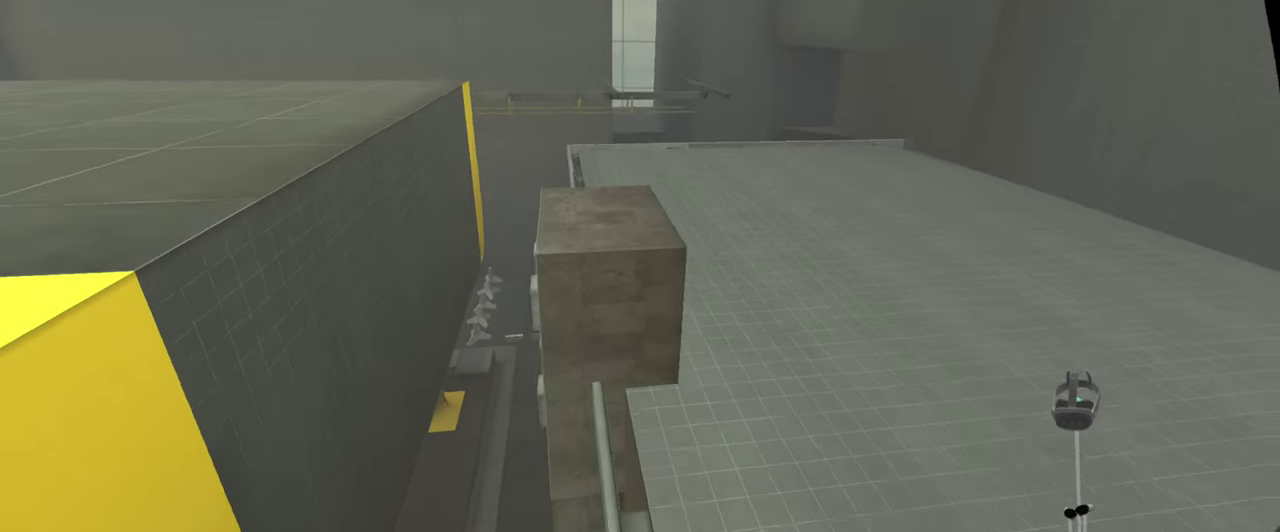
{"buttons": [], "left_stick": "down", "right_stick": "down", "events": []}
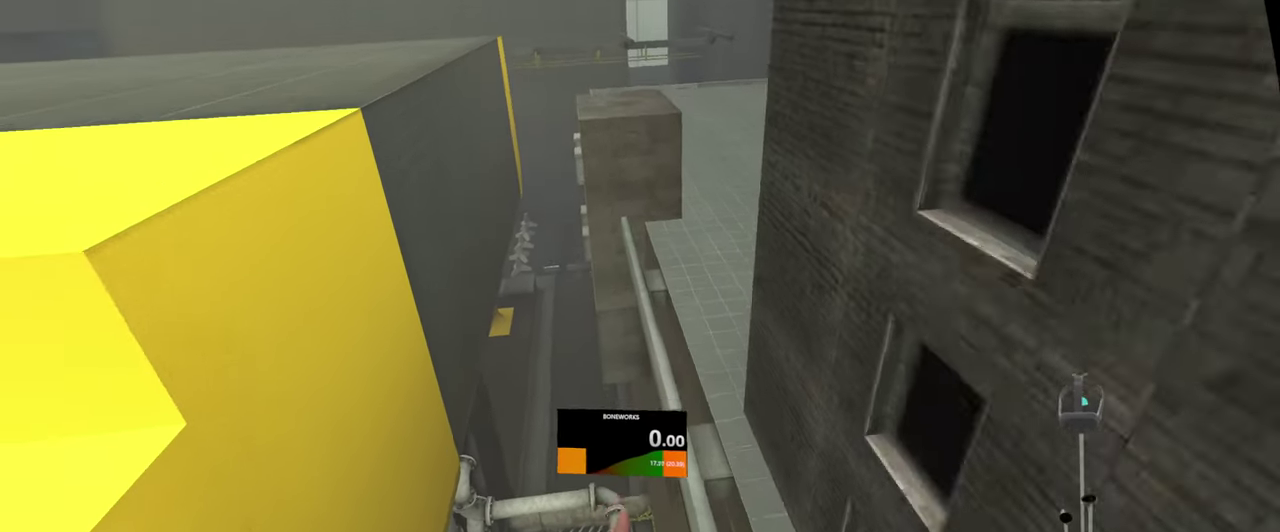
{"buttons": [], "left_stick": "down", "right_stick": "down", "events": []}
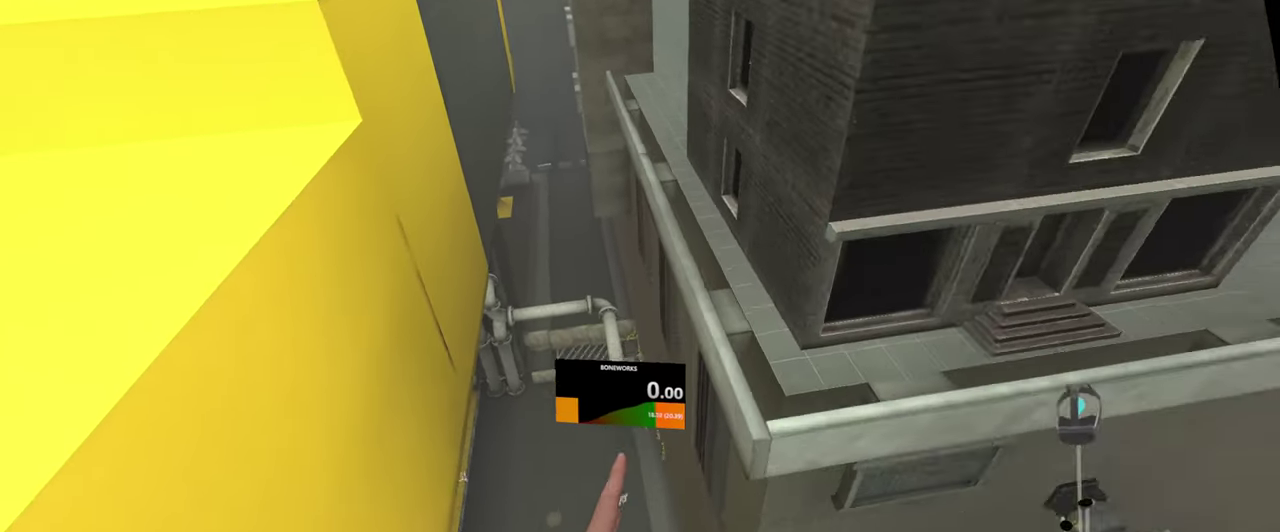
{"buttons": [], "left_stick": "down", "right_stick": "down", "events": []}
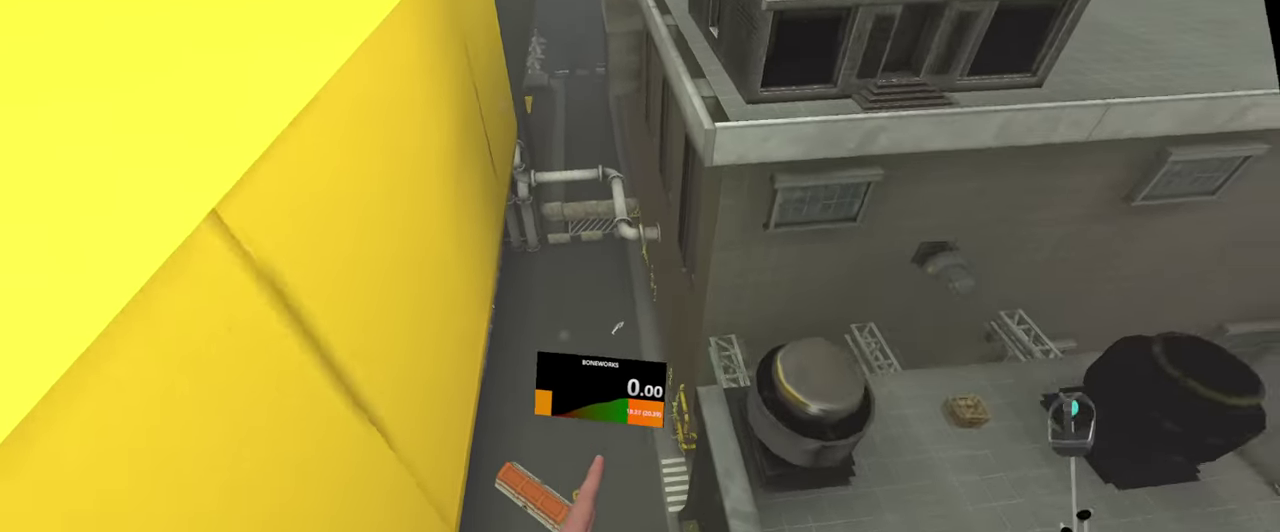
{"buttons": ["R2"], "left_stick": "down", "right_stick": "down", "events": [[450, "R2", "down"]]}
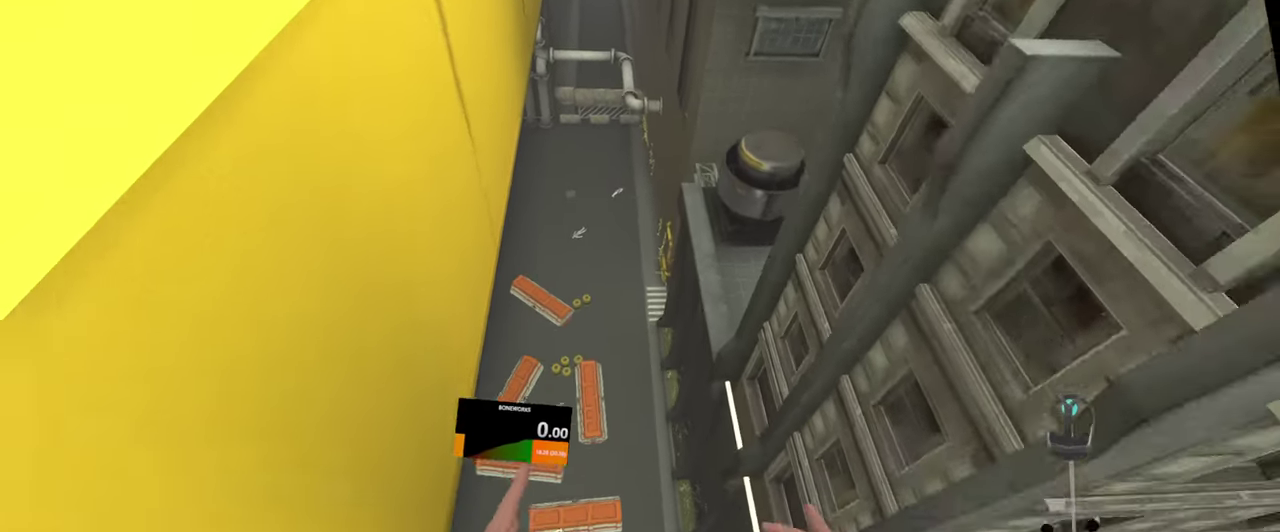
{"buttons": ["R2"], "left_stick": "down", "right_stick": "down", "events": []}
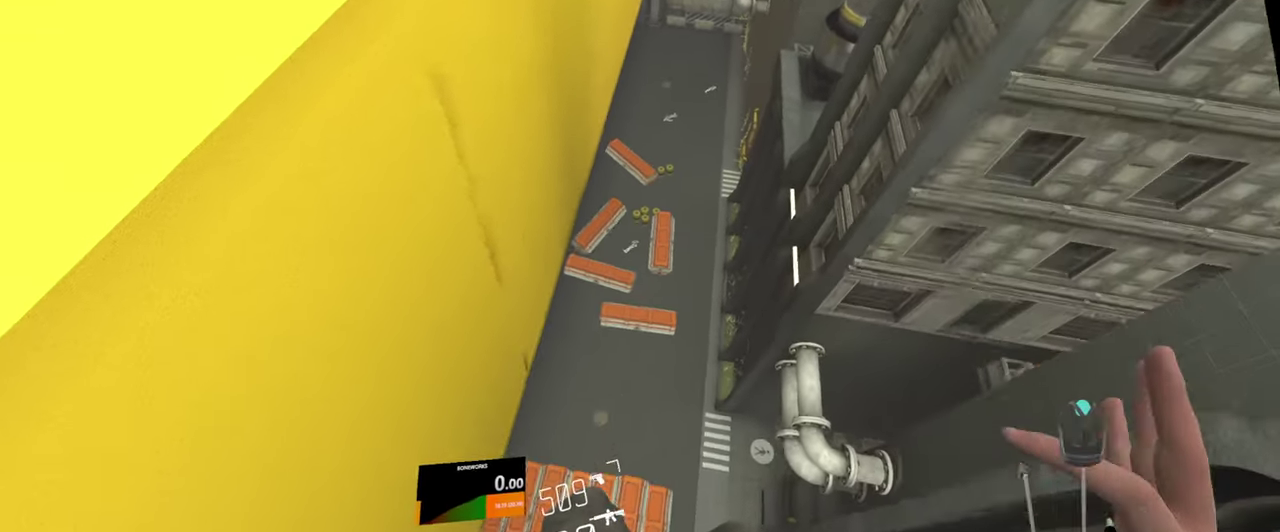
{"buttons": [], "left_stick": "down", "right_stick": "down", "events": [[84, "R2", "up"]]}
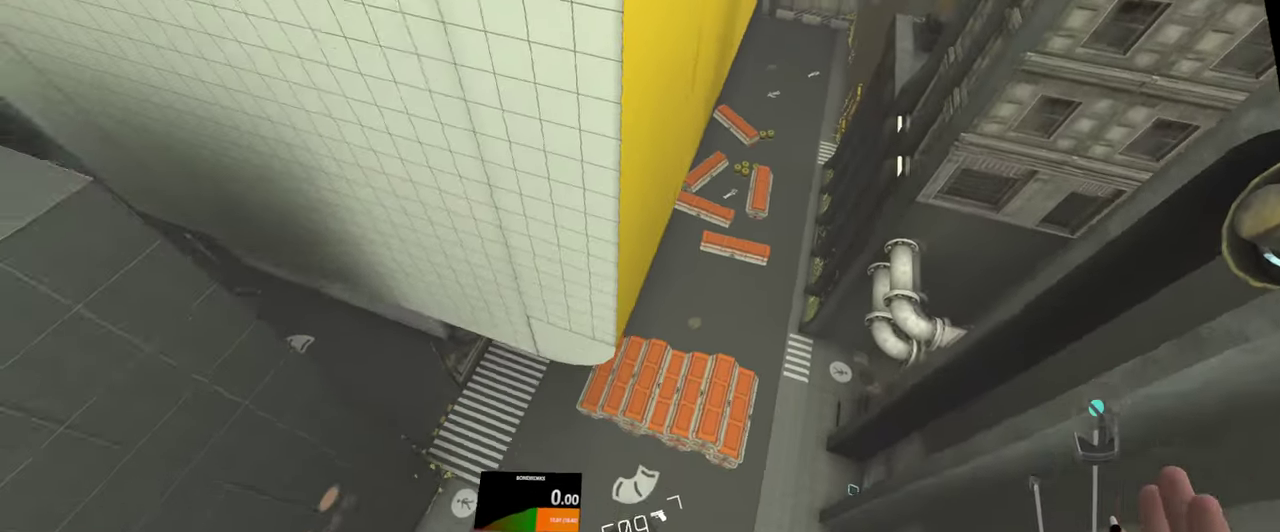
{"buttons": [], "left_stick": "down", "right_stick": "down", "events": []}
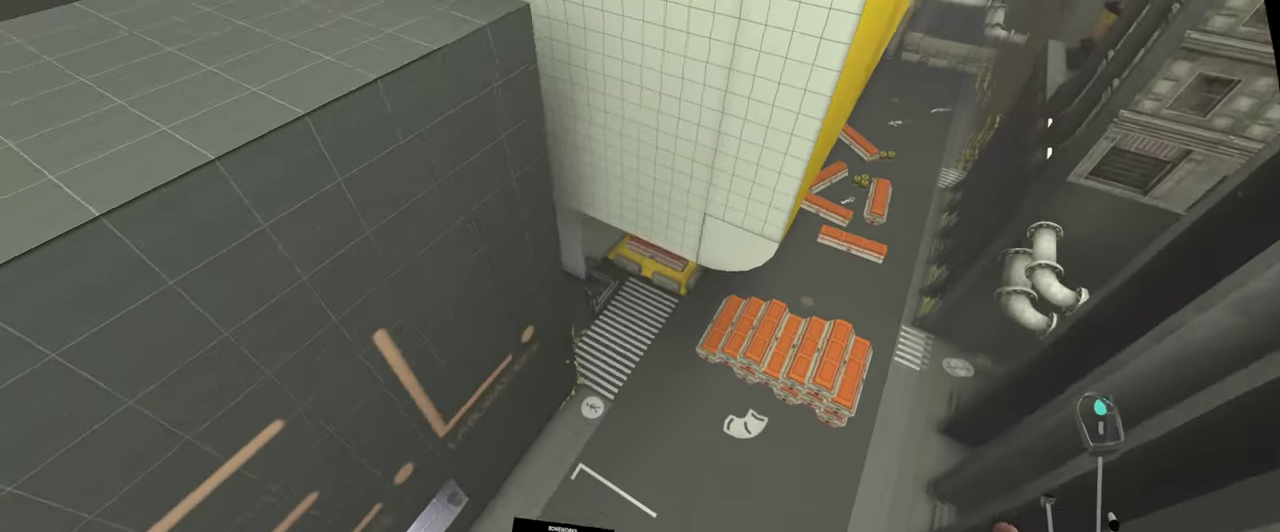
{"buttons": [], "left_stick": "down", "right_stick": "down", "events": []}
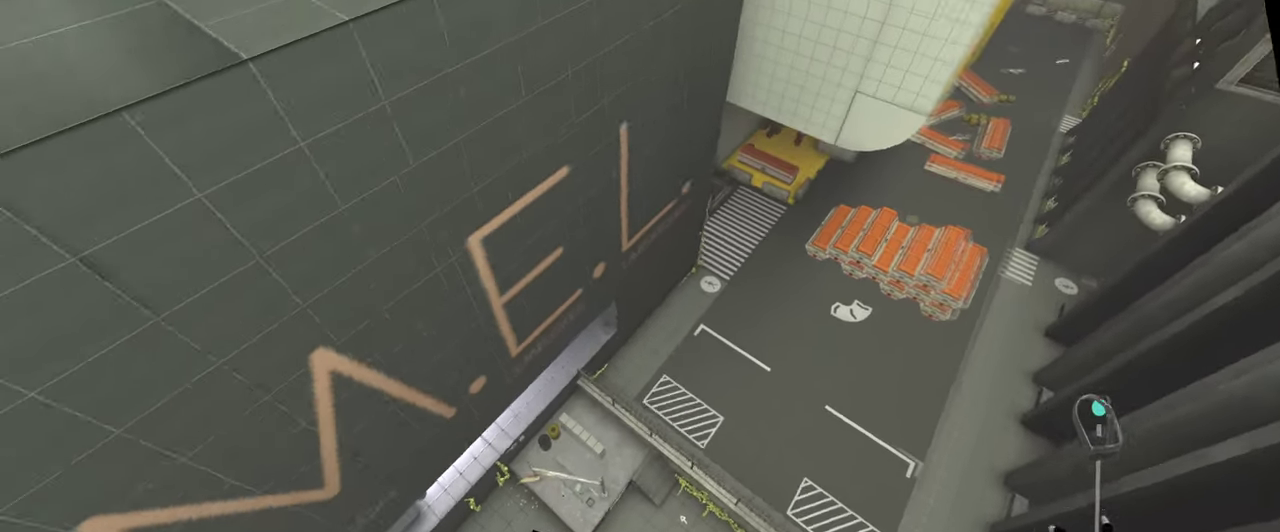
{"buttons": ["L2", "R2"], "left_stick": "down", "right_stick": "left"}
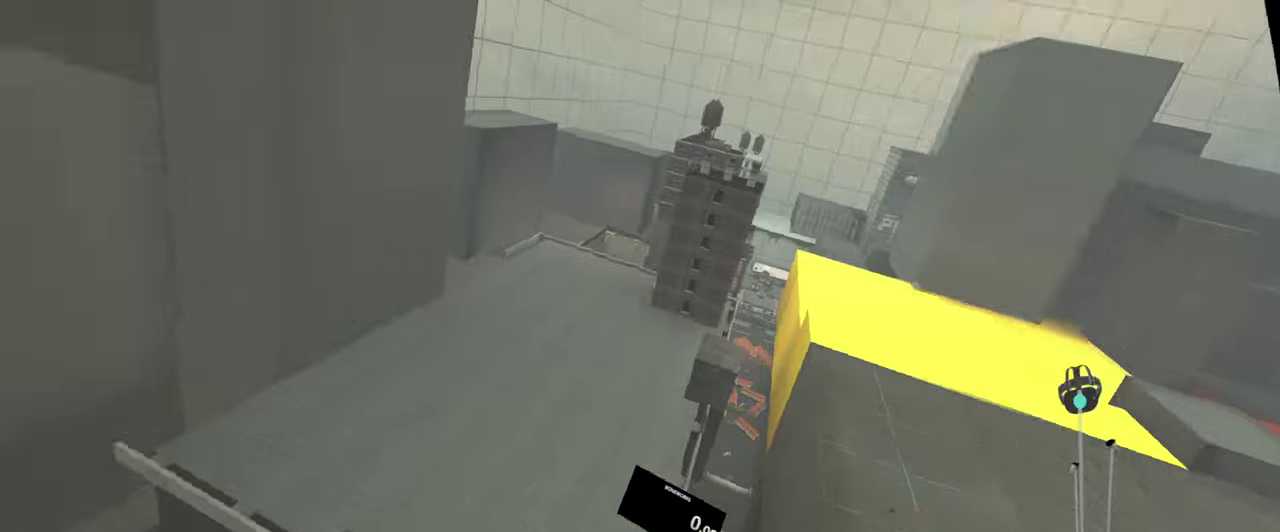
{"buttons": ["R2"], "left_stick": "down", "right_stick": "down"}
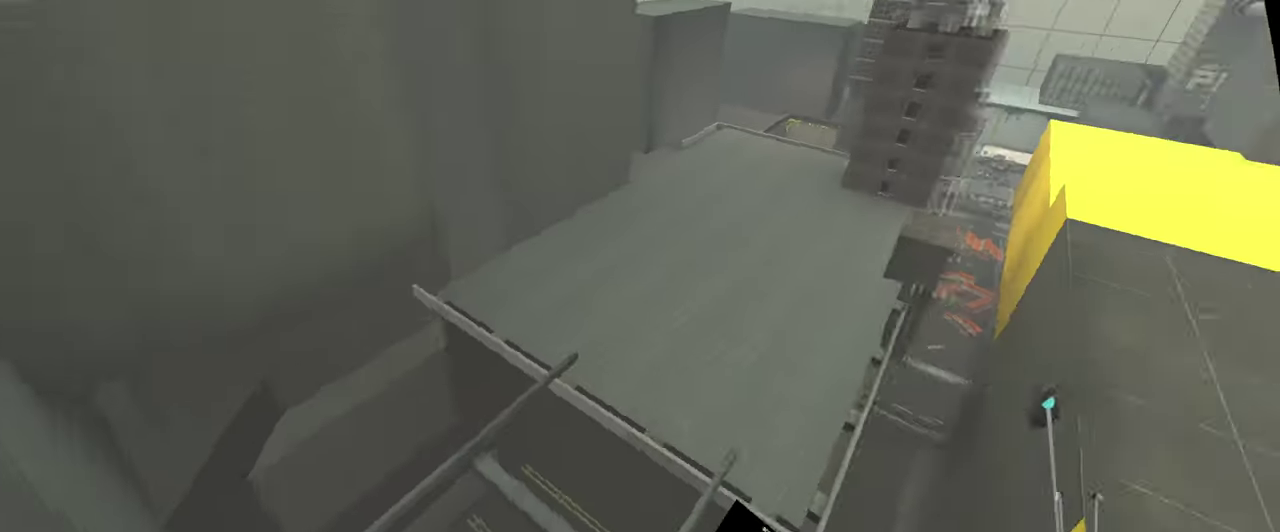
{"buttons": ["L2"], "left_stick": "down", "right_stick": "down", "events": [[50, "L2", "down"], [317, "R2", "up"]]}
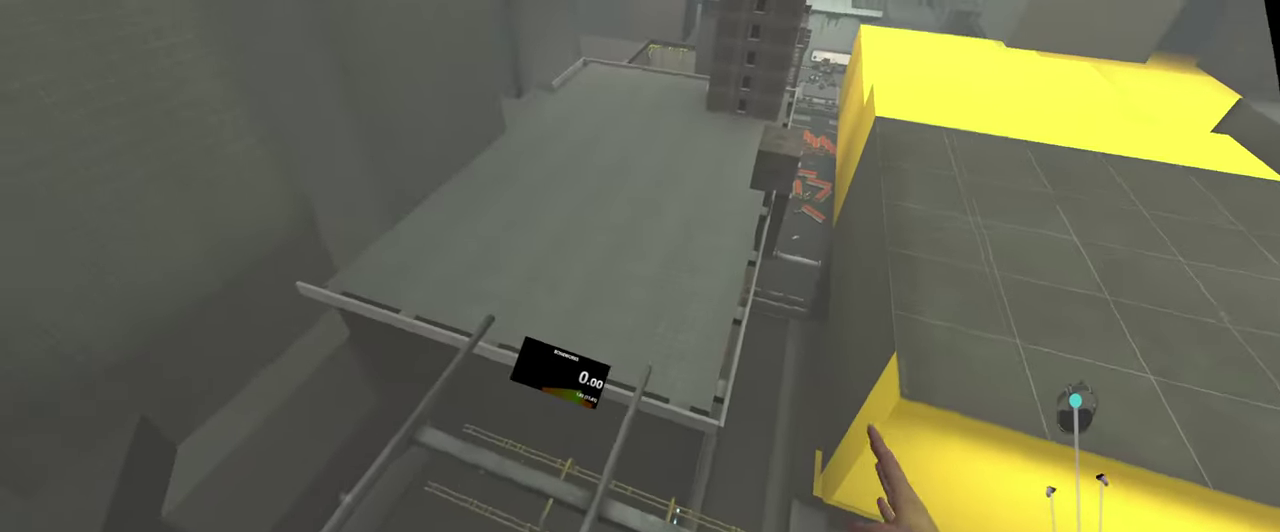
{"buttons": ["R2"], "left_stick": "down", "right_stick": "down"}
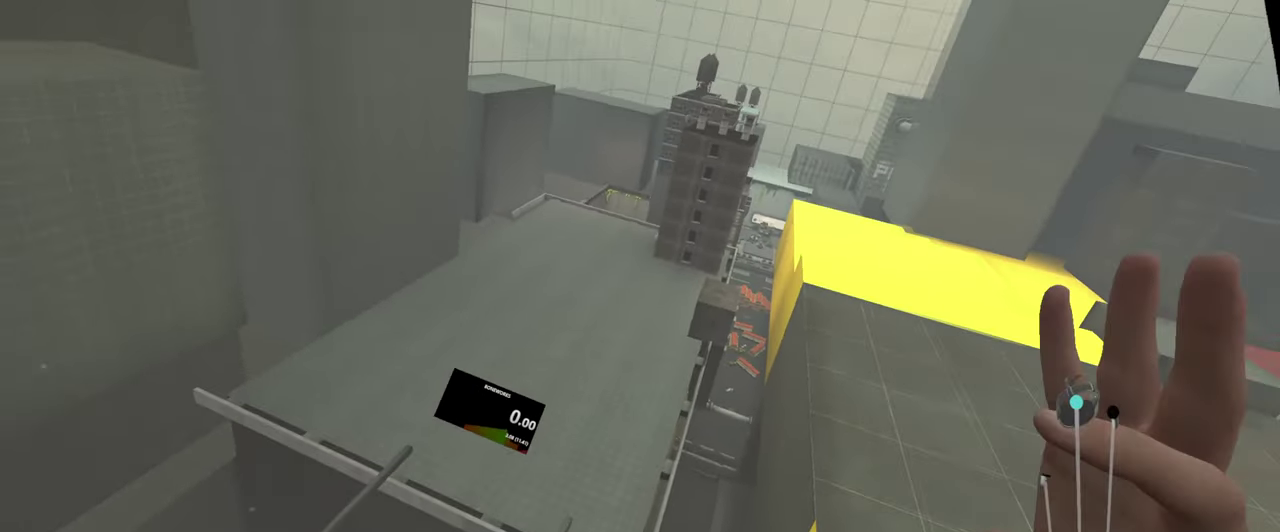
{"buttons": [], "left_stick": "down", "right_stick": "down", "events": [[400, "R2", "up"]]}
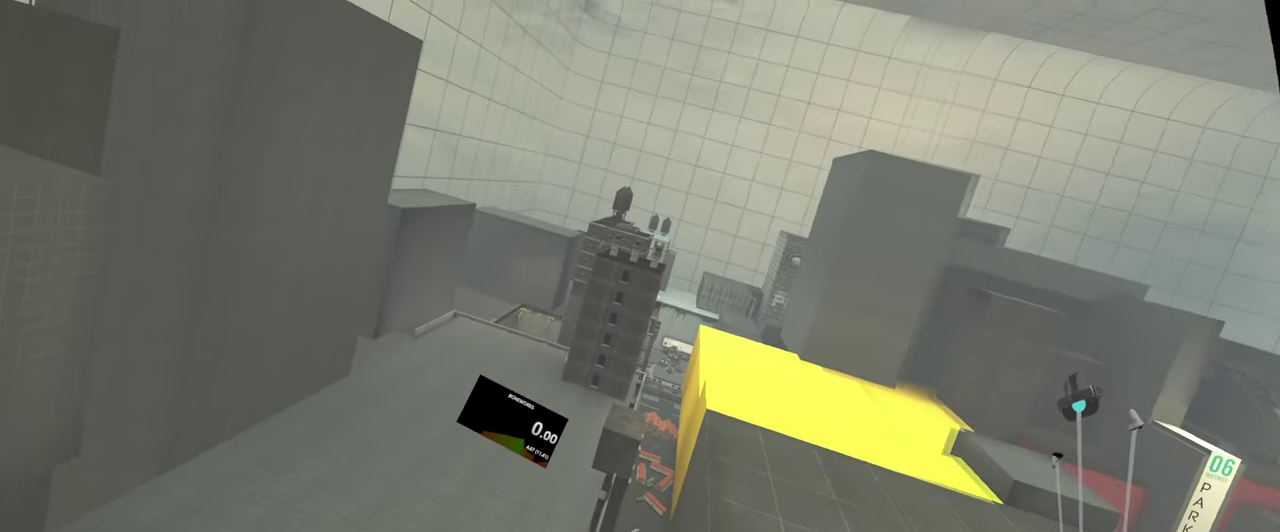
{"buttons": ["L2", "R2"], "left_stick": "down", "right_stick": "center", "events": [[134, "L2", "down"], [200, "R2", "down"], [384, "right_stick", "center"]]}
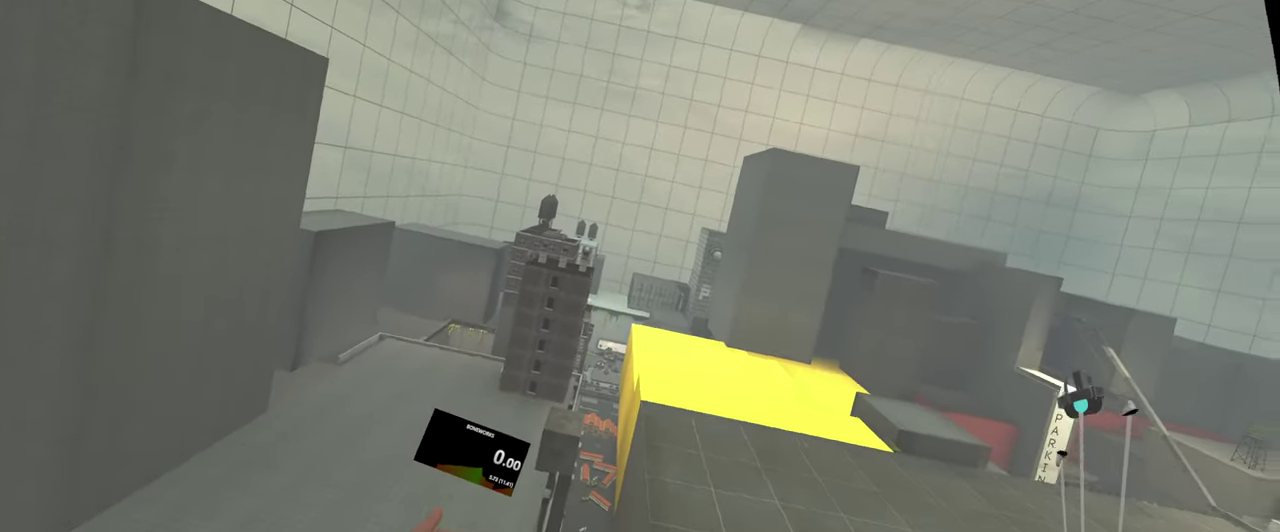
{"buttons": ["L2"], "left_stick": "down", "right_stick": "up"}
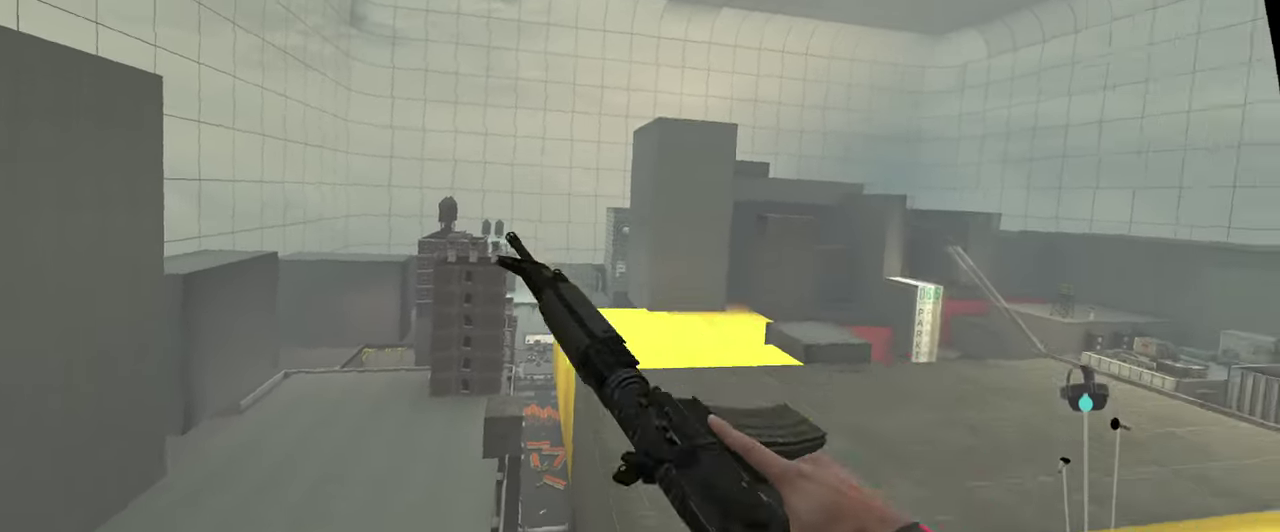
{"buttons": [], "left_stick": "up-right", "right_stick": "center", "events": [[67, "L2", "up"], [67, "left_stick", "down-right"], [367, "left_stick", "right"], [367, "right_stick", "center"], [467, "left_stick", "up-right"]]}
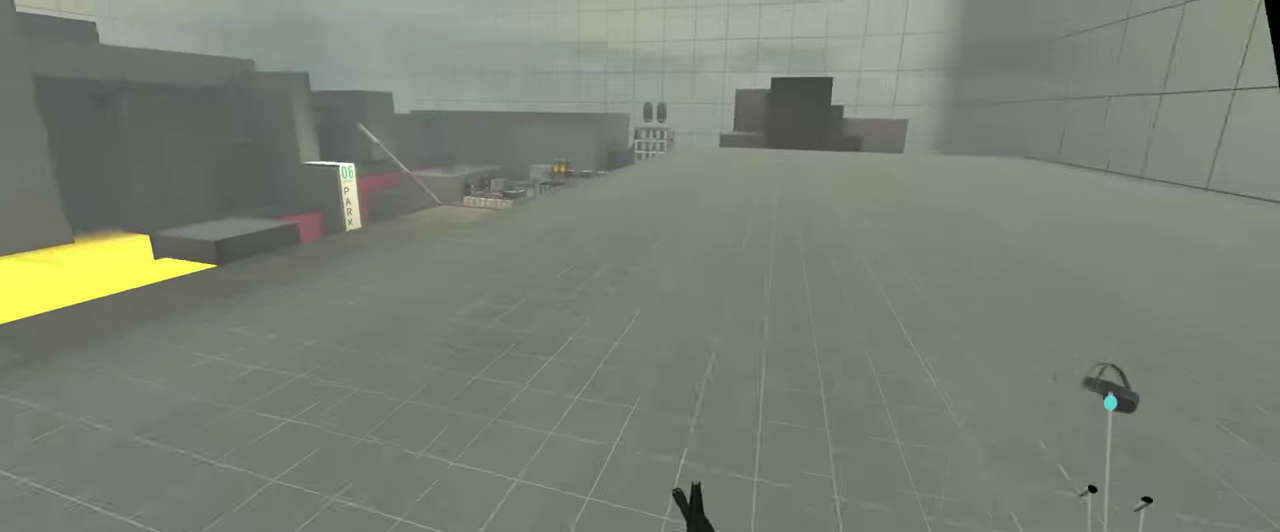
{"buttons": [], "left_stick": "up-right", "right_stick": "center", "events": [[67, "left_stick", "up"], [267, "R2", "down"], [334, "R2", "up"], [484, "left_stick", "up-right"]]}
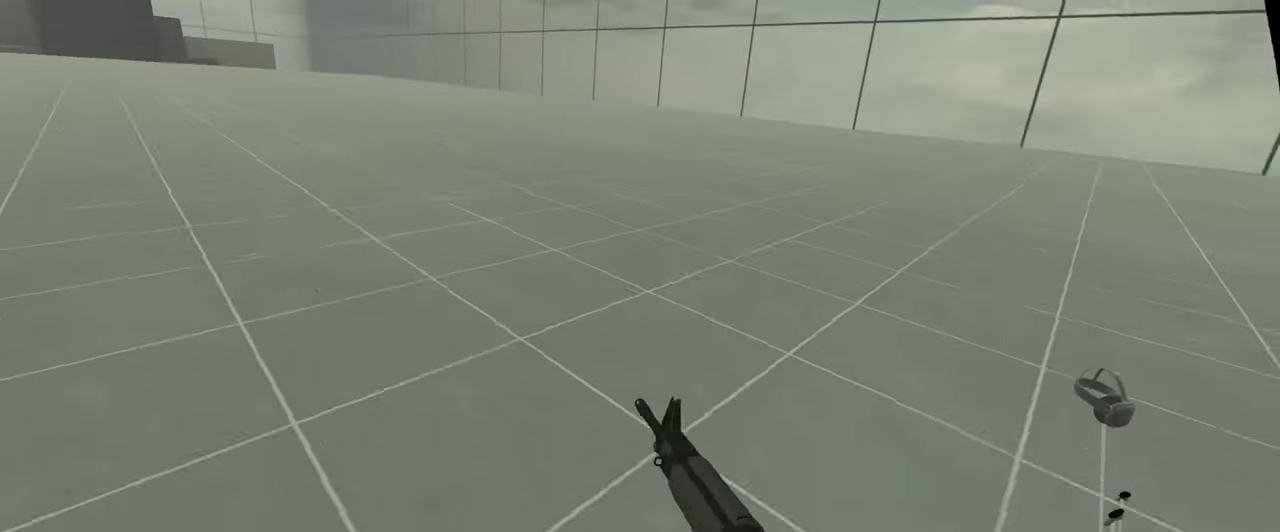
{"buttons": [], "left_stick": "up-right", "right_stick": "center", "events": []}
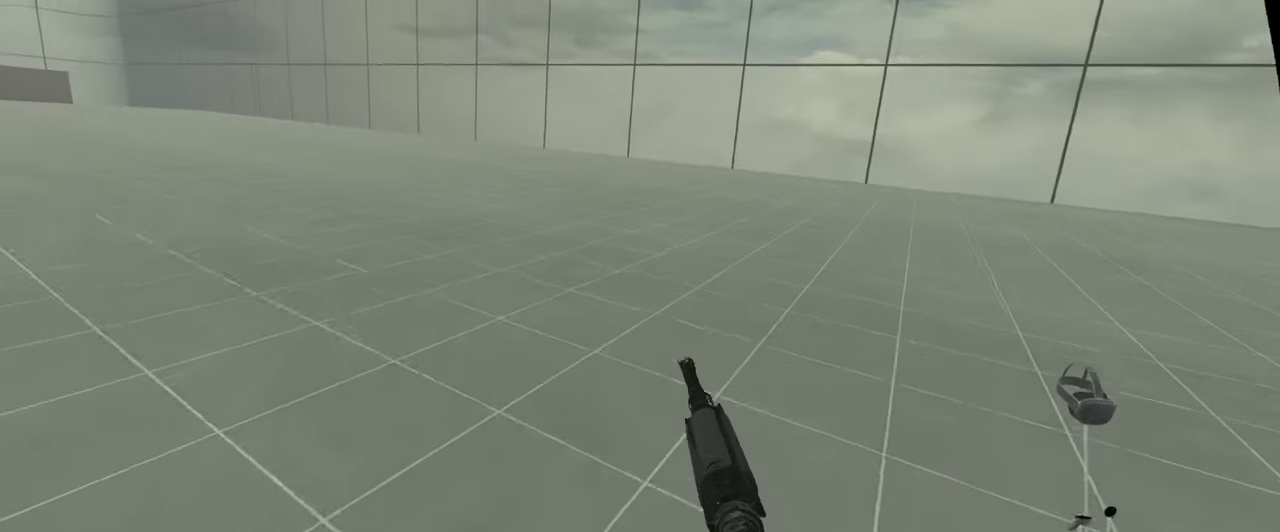
{"buttons": ["L2"], "left_stick": "up-right", "right_stick": "center", "events": [[400, "L2", "down"]]}
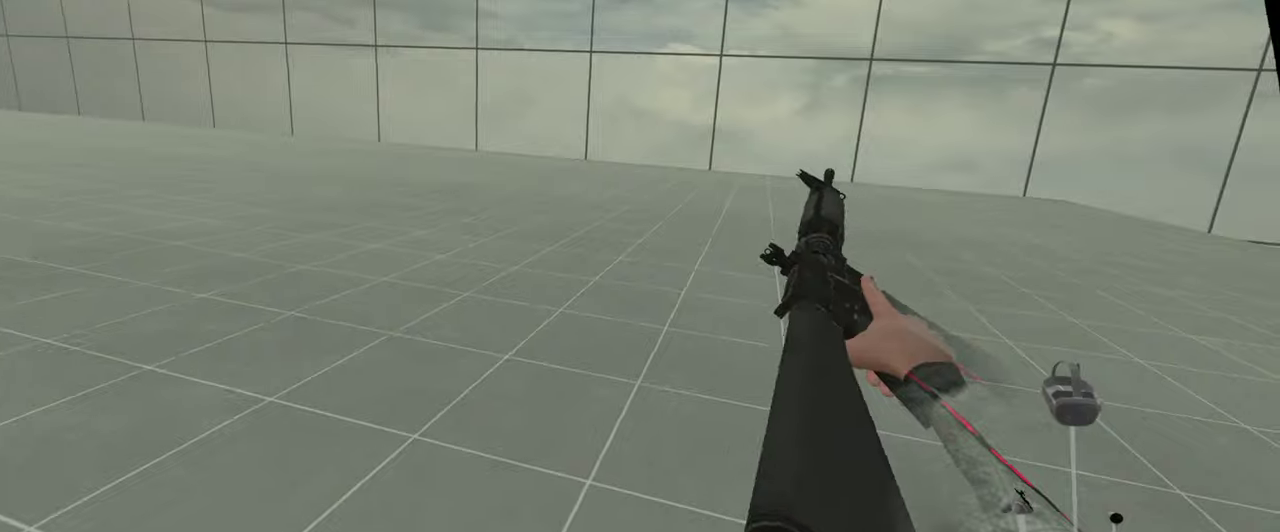
{"buttons": ["L2"], "left_stick": "up-right", "right_stick": "center", "events": []}
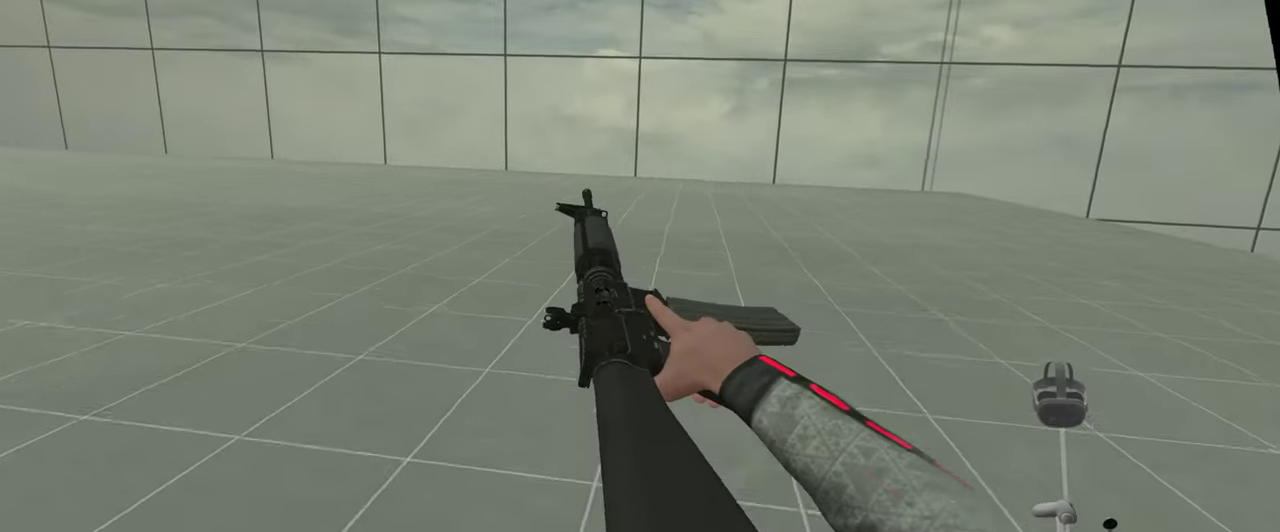
{"buttons": ["L2"], "left_stick": "up", "right_stick": "center", "events": [[100, "left_stick", "up"]]}
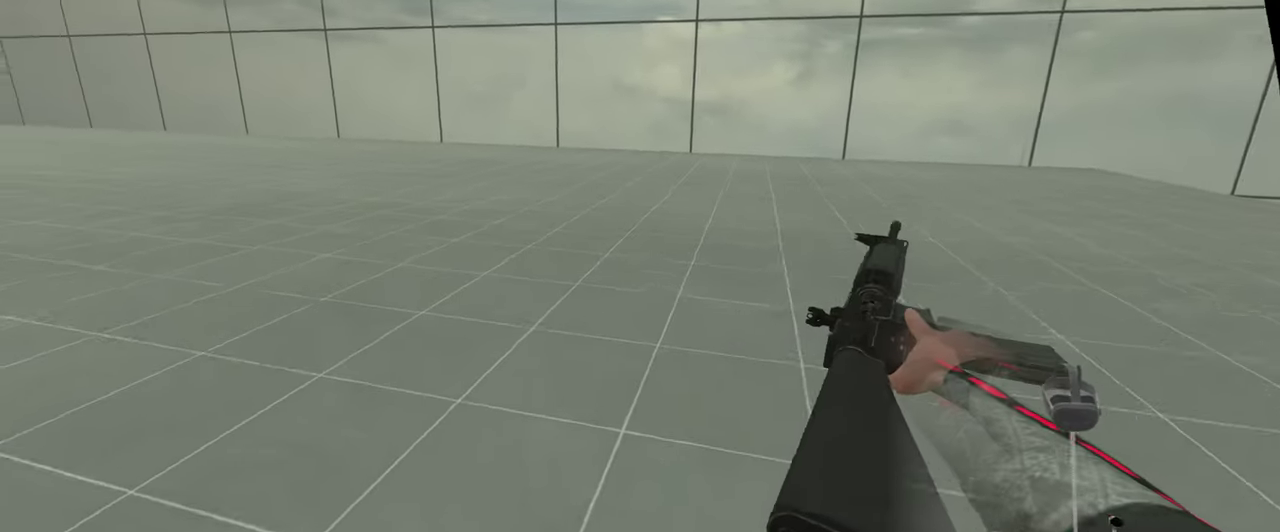
{"buttons": ["L2"], "left_stick": "up", "right_stick": "center", "events": []}
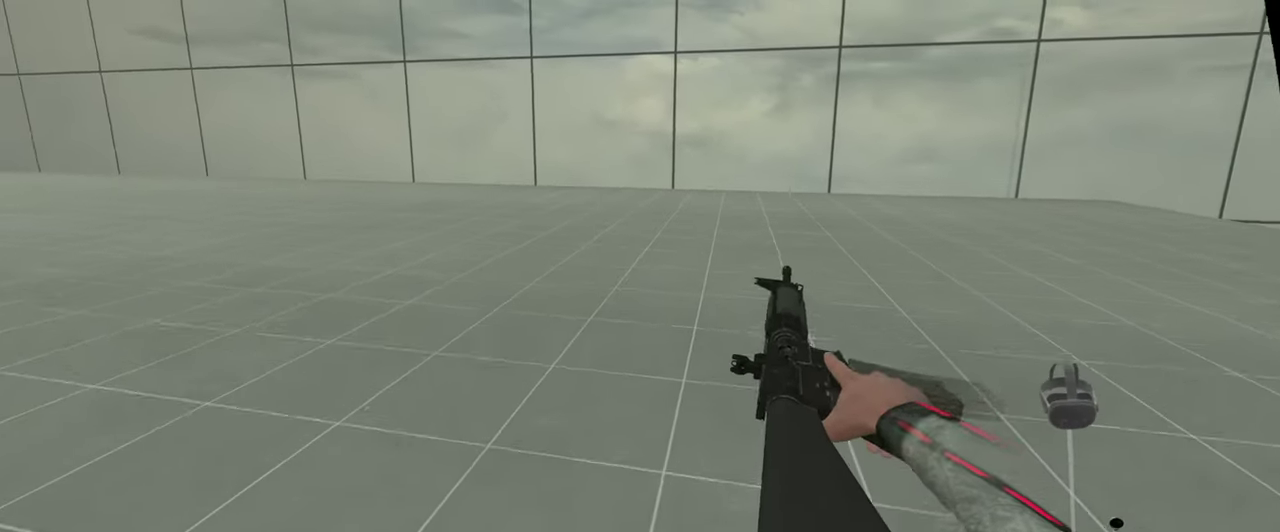
{"buttons": ["L2"], "left_stick": "center", "right_stick": "center", "events": [[234, "left_stick", "center"]]}
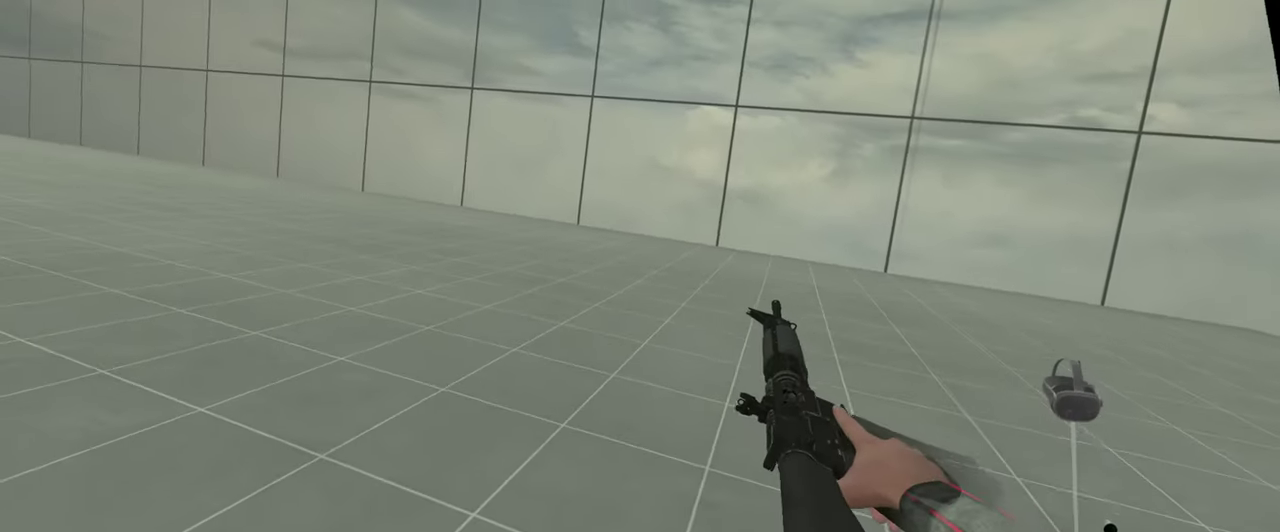
{"buttons": [], "left_stick": "center", "right_stick": "center", "events": [[17, "L2", "up"]]}
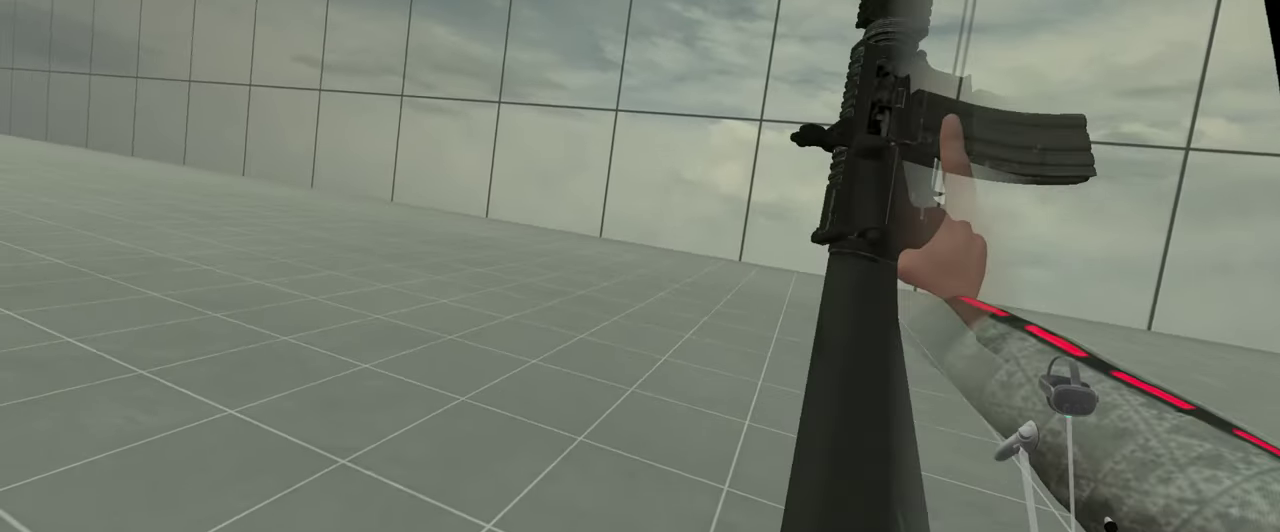
{"buttons": [], "left_stick": "center", "right_stick": "center", "events": []}
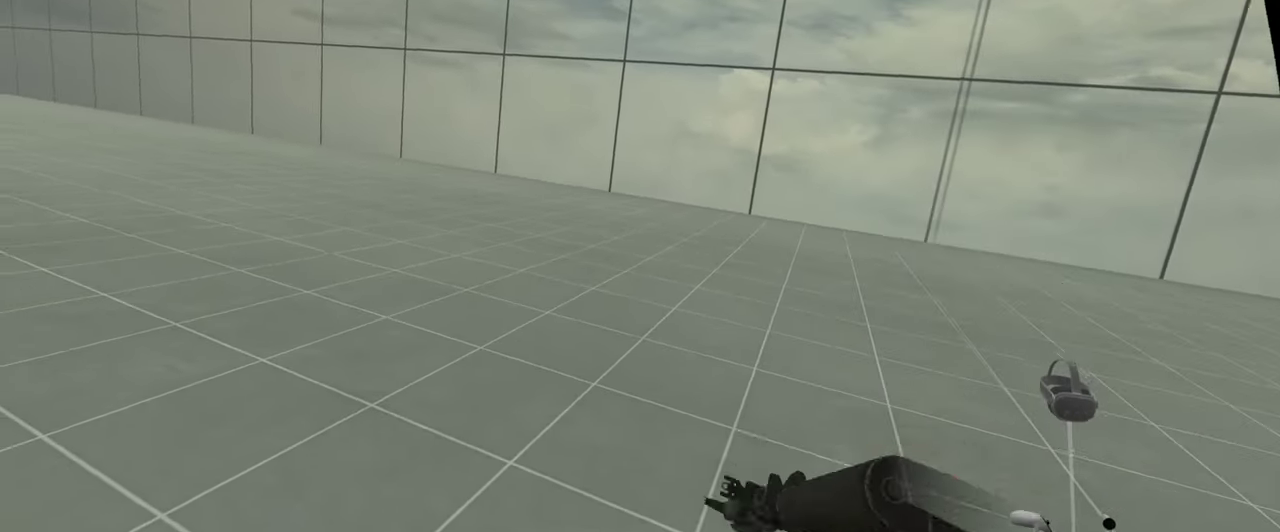
{"buttons": [], "left_stick": "center", "right_stick": "center", "events": []}
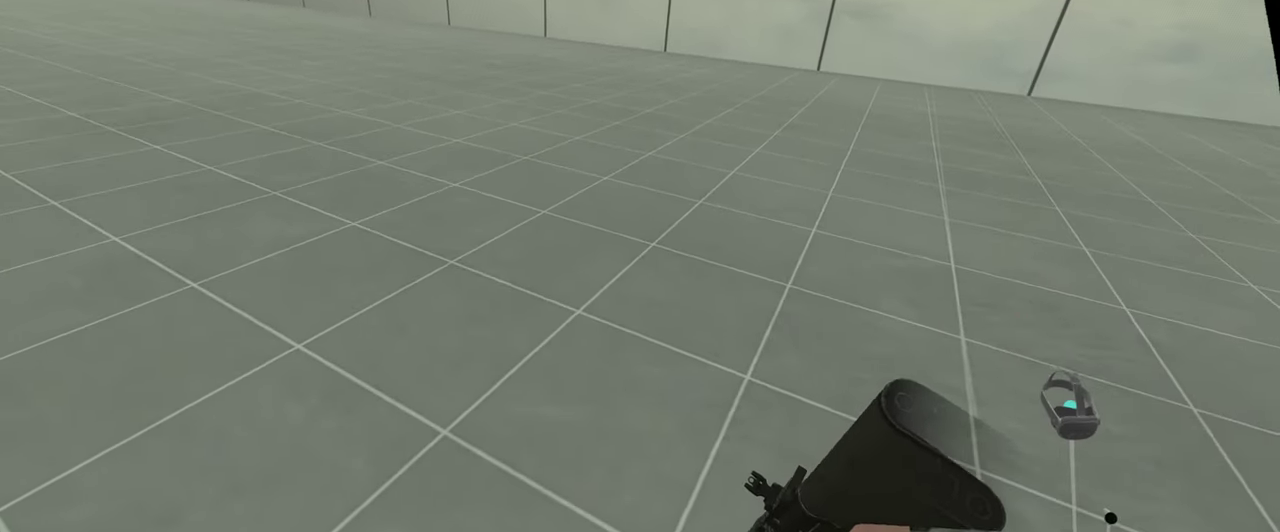
{"buttons": ["L2"], "left_stick": "center", "right_stick": "center", "events": [[267, "L2", "down"]]}
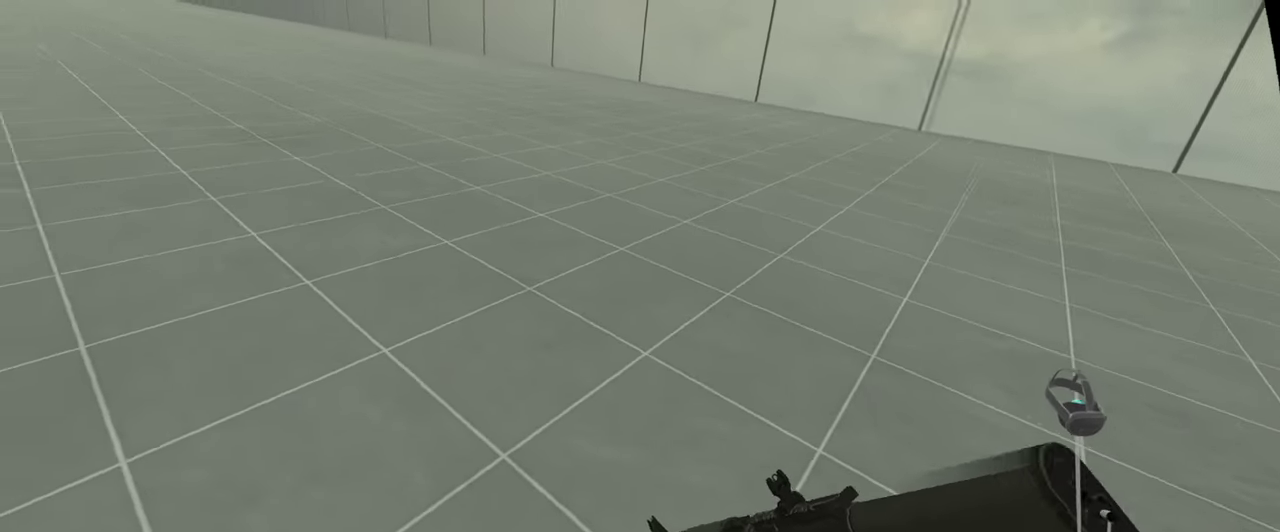
{"buttons": ["L2"], "left_stick": "right", "right_stick": "center", "events": [[100, "left_stick", "right"]]}
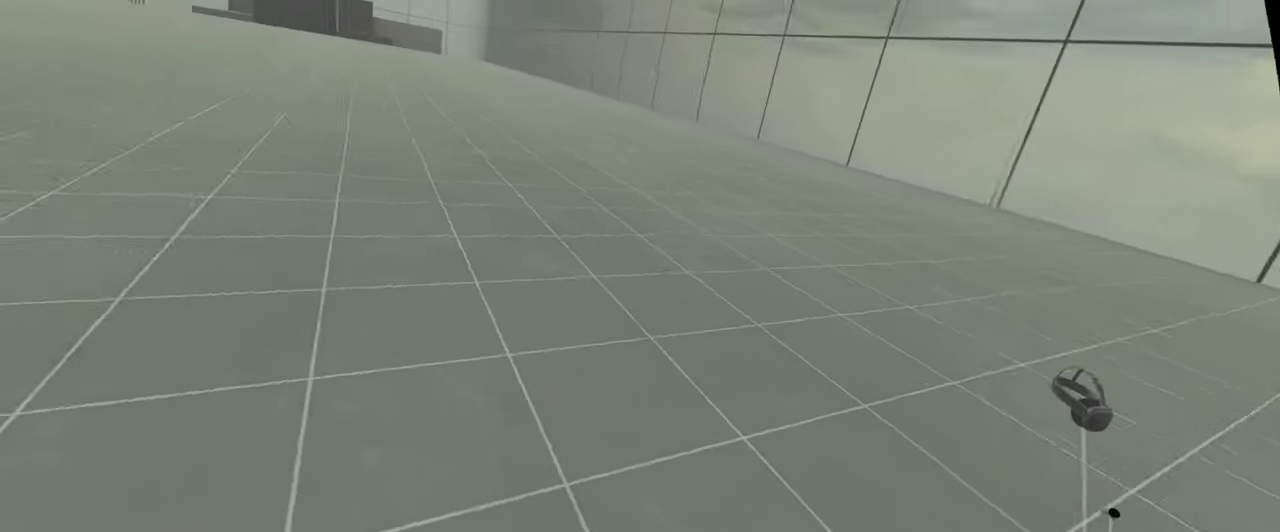
{"buttons": [], "left_stick": "down-right", "right_stick": "center", "events": [[267, "L2", "up"], [434, "left_stick", "down-right"]]}
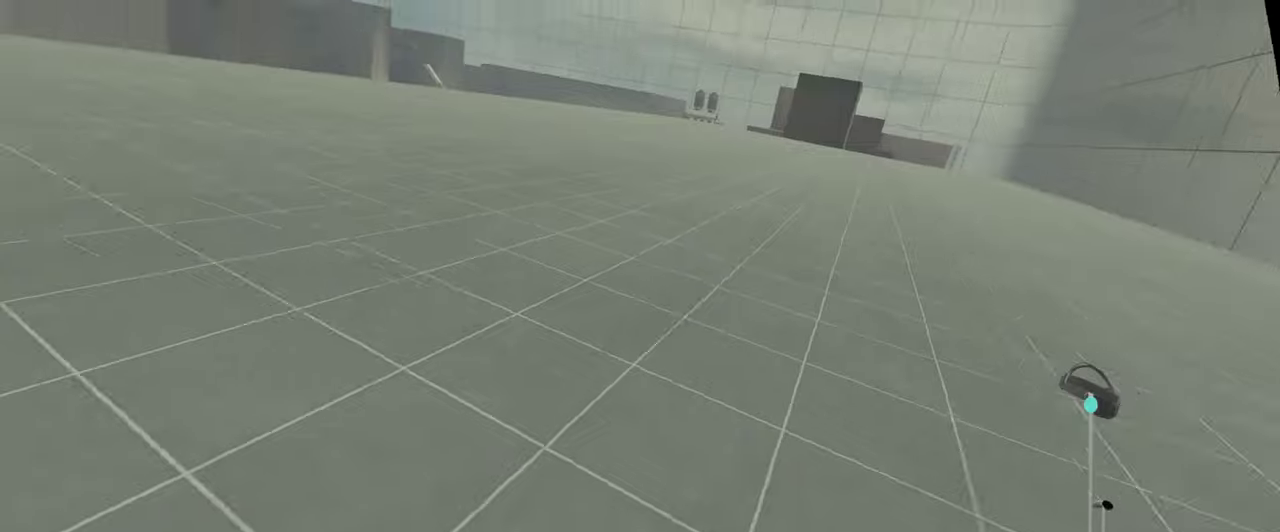
{"buttons": [], "left_stick": "down", "right_stick": "center", "events": [[284, "left_stick", "down"]]}